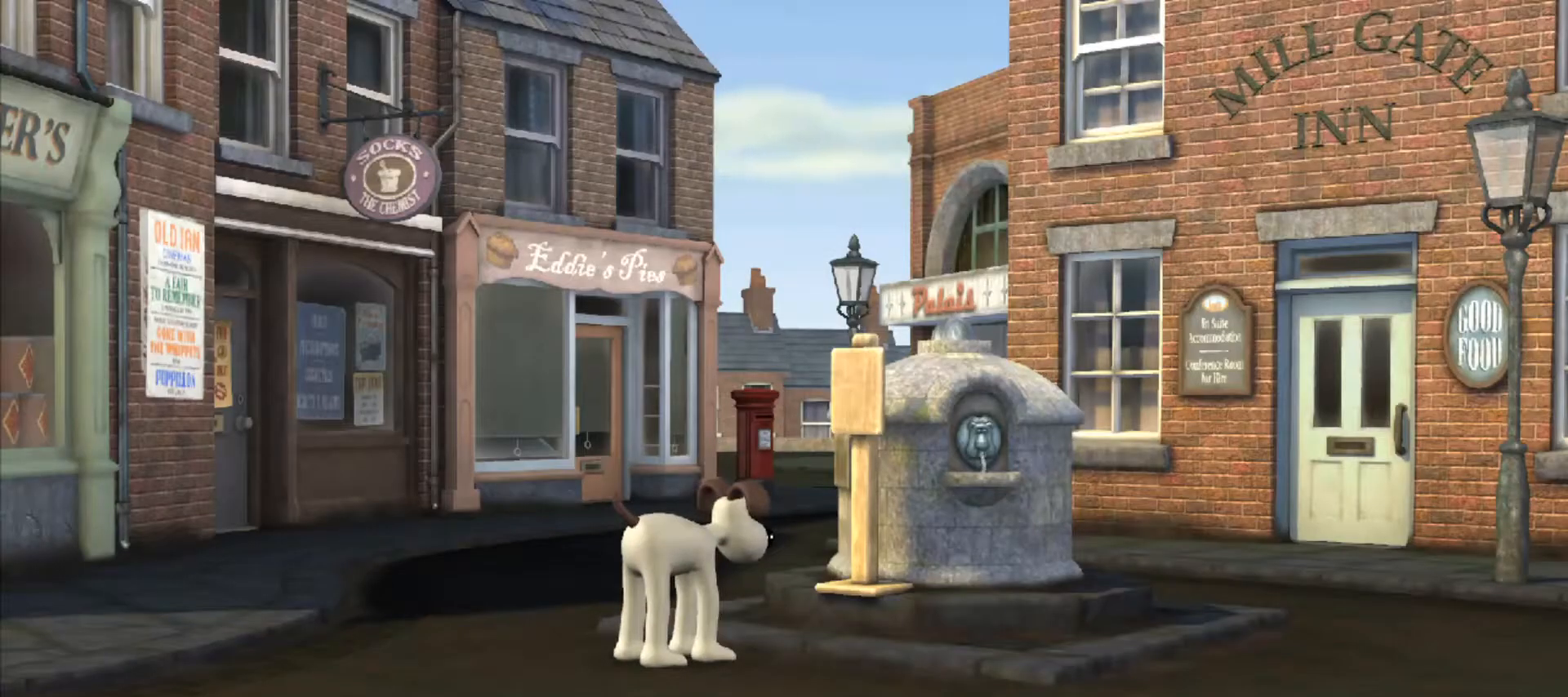
Gameplay with keyboard and mouse; each line is a JSON object with the keys and mouse buttons held at the frame after it. "events" lists presses ("down") and releases ("up") of "a", "alt", "ctrl", "d", "e", "q", "s", "shift", "space", "w", "mouse_left", "mouse_right", "mouse_wheel_up" and "mouse_wheel_down" between this image and that frame as [ms after this image, input, new state], when the widget could be followed in between. "mouse_left", "mouse_right", "mouse_wheel_up", "mouse_wheel_down" = the "left", "right", "wheel_up", "wheel_down" buttons of the "mouse" list. No other keys are recorded. Mouse movement is not recorded.
{"keys": ["d", "s"], "mouse": [], "events": [[283, "s", "down"], [333, "d", "down"]]}
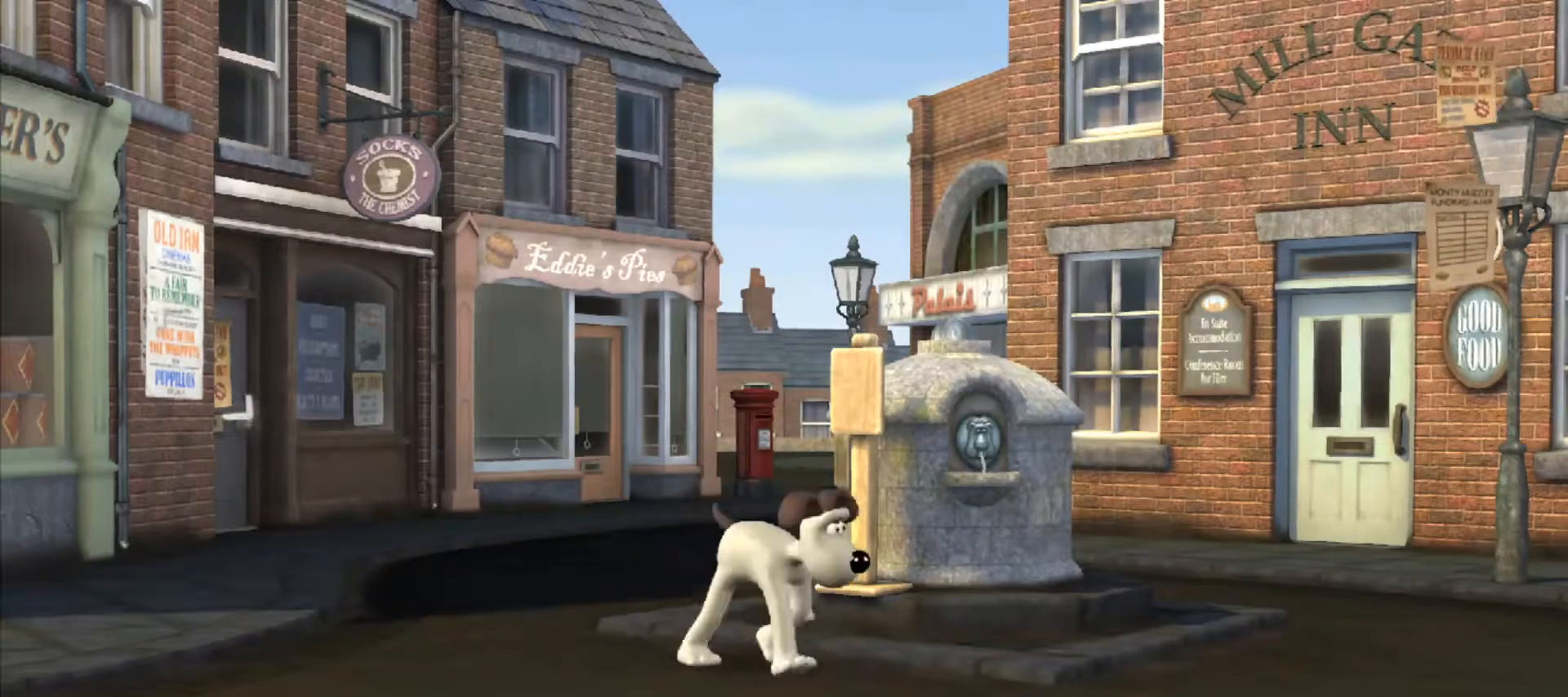
{"keys": ["d", "s"], "mouse": [], "events": []}
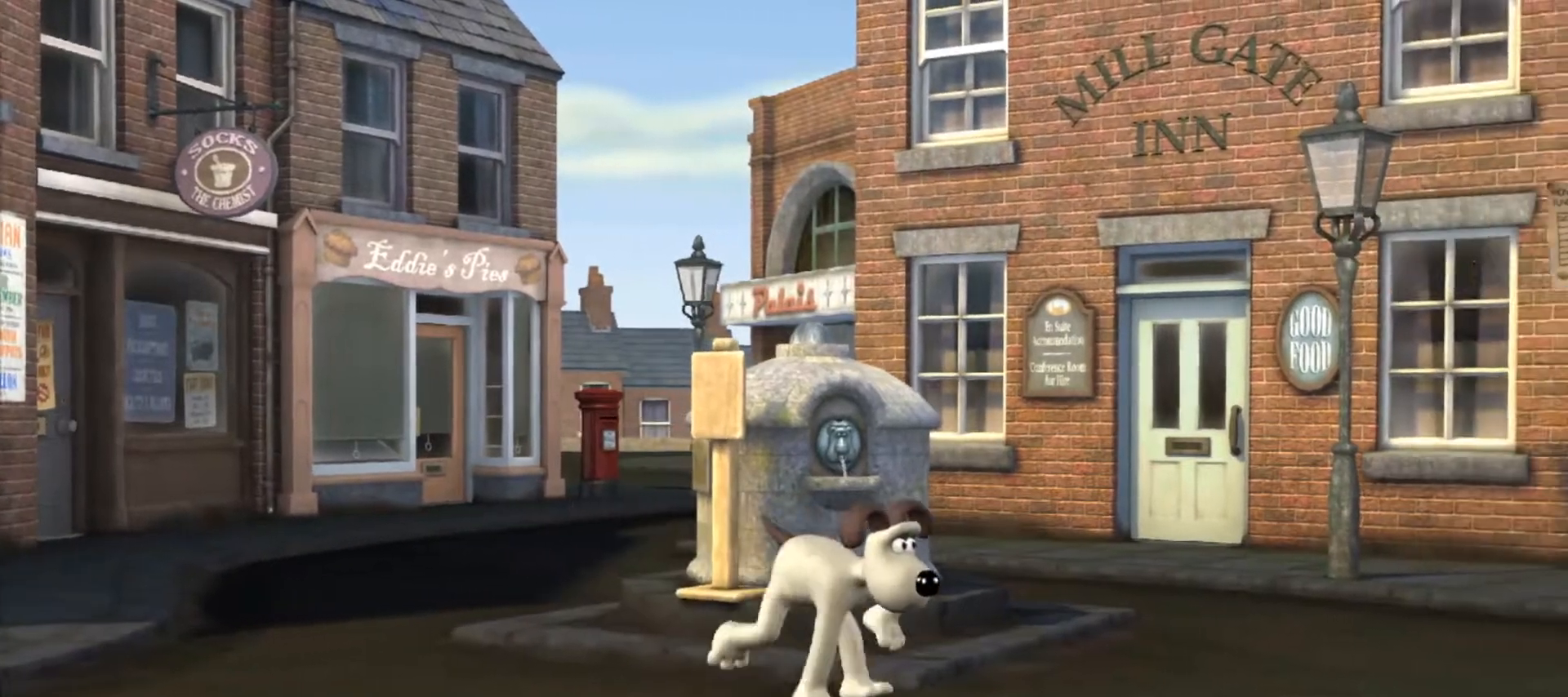
{"keys": ["d", "s"], "mouse": [], "events": []}
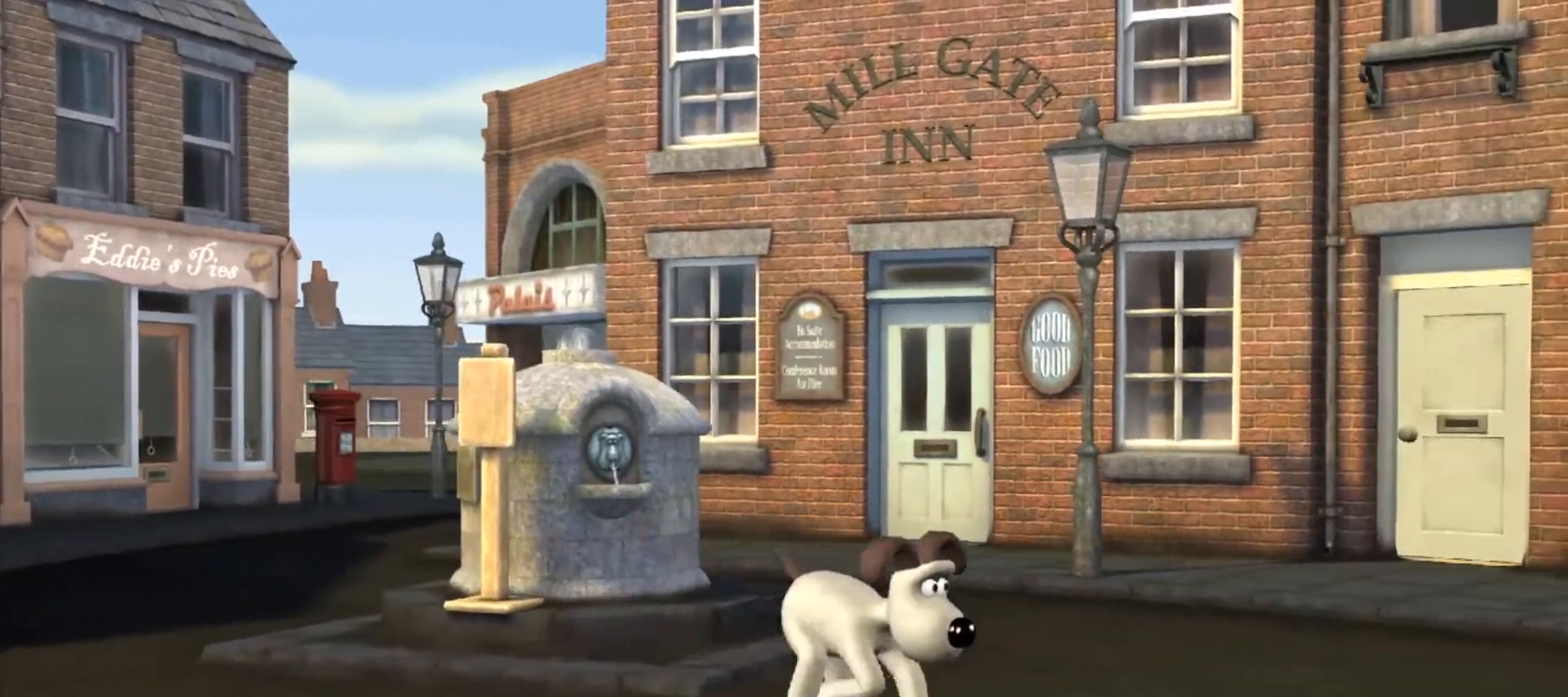
{"keys": ["d"], "mouse": [], "events": [[300, "s", "up"]]}
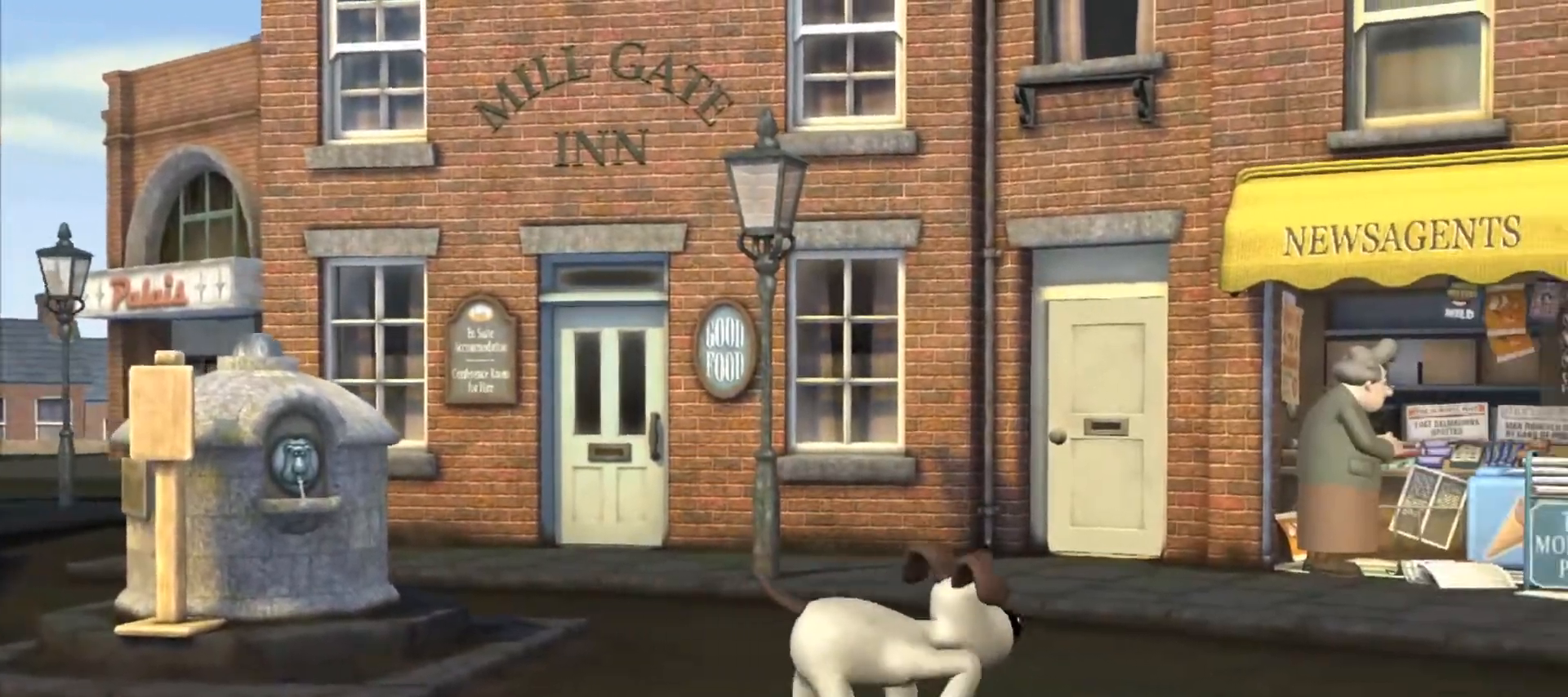
{"keys": ["w"], "mouse": [], "events": [[200, "w", "down"], [483, "d", "up"]]}
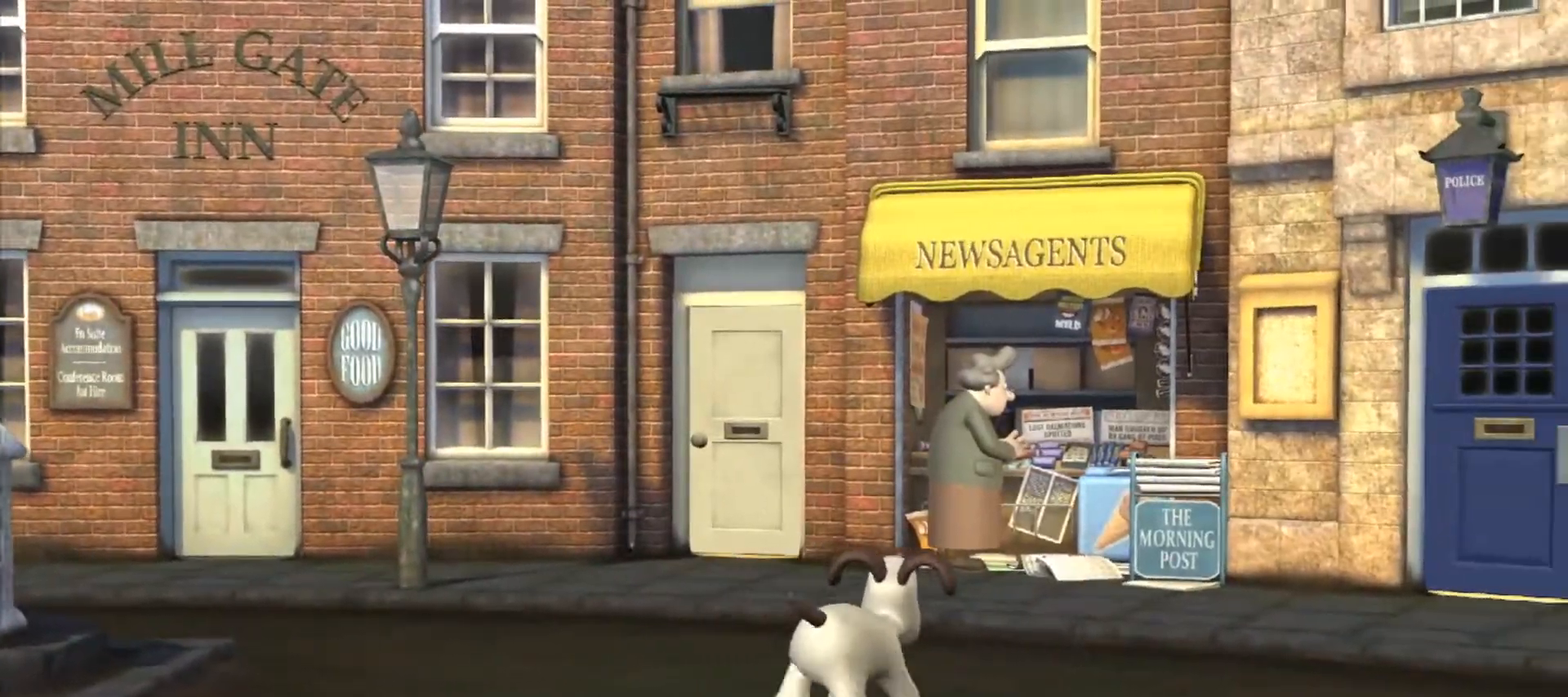
{"keys": ["w"], "mouse": [], "events": []}
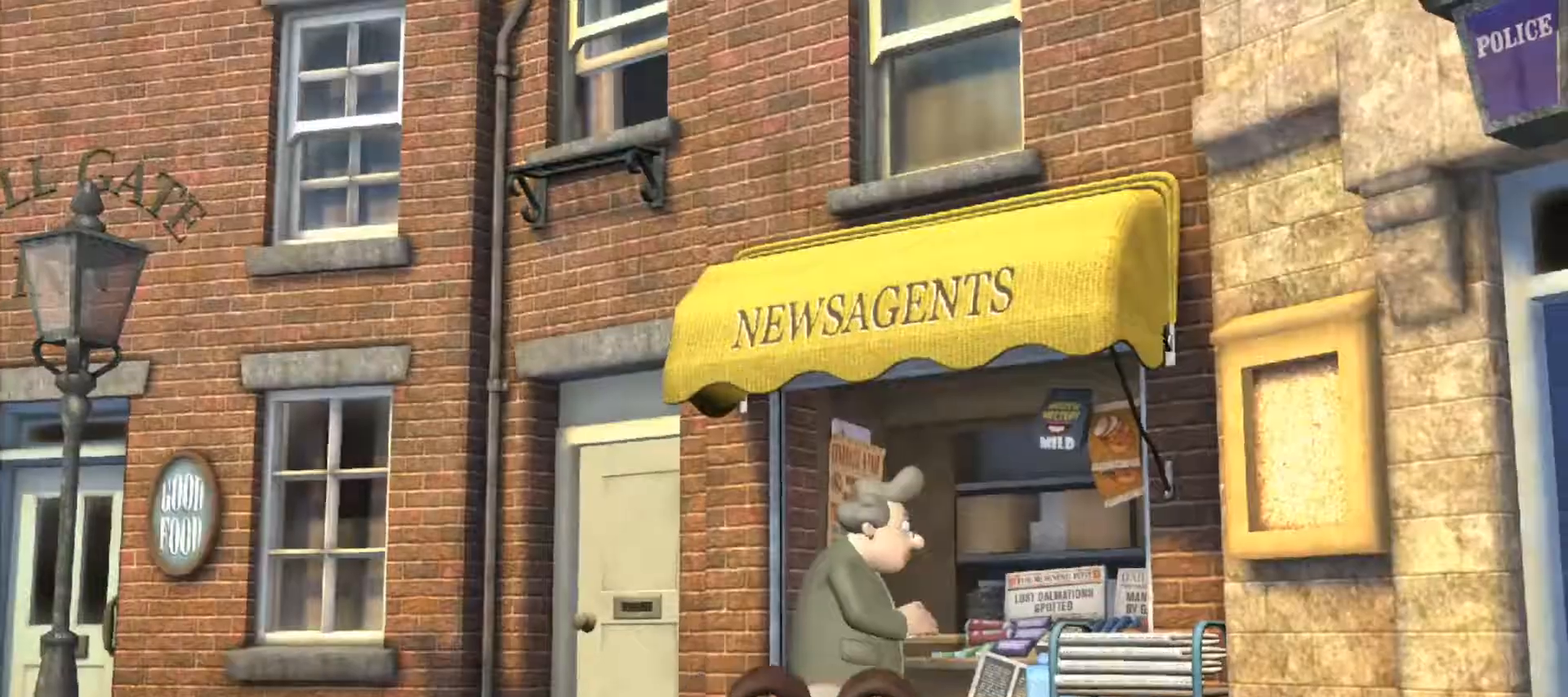
{"keys": ["w"], "mouse": [], "events": [[233, "d", "down"], [283, "d", "up"]]}
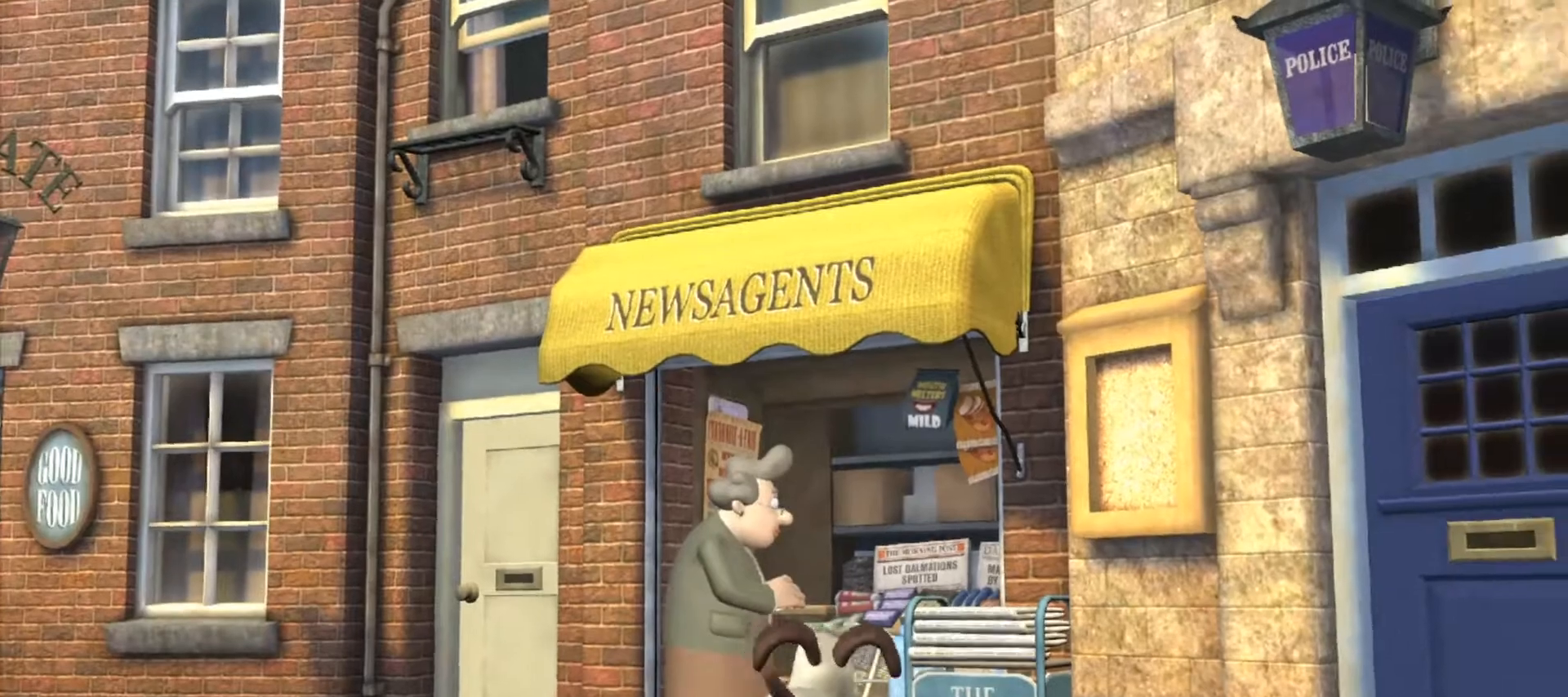
{"keys": ["w"], "mouse": [], "events": [[67, "a", "down"], [250, "a", "up"]]}
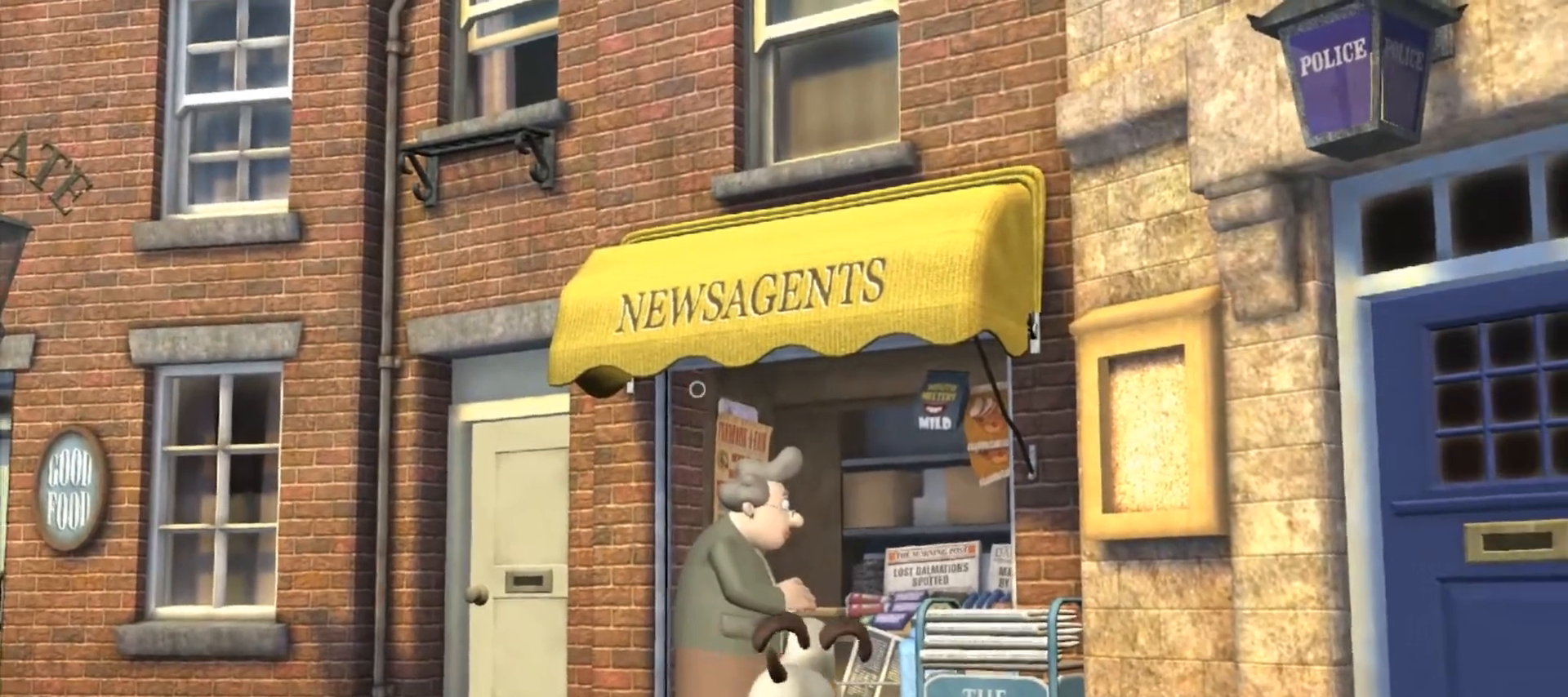
{"keys": [], "mouse": [], "events": [[183, "w", "up"], [233, "shift", "down"], [267, "shift", "up"]]}
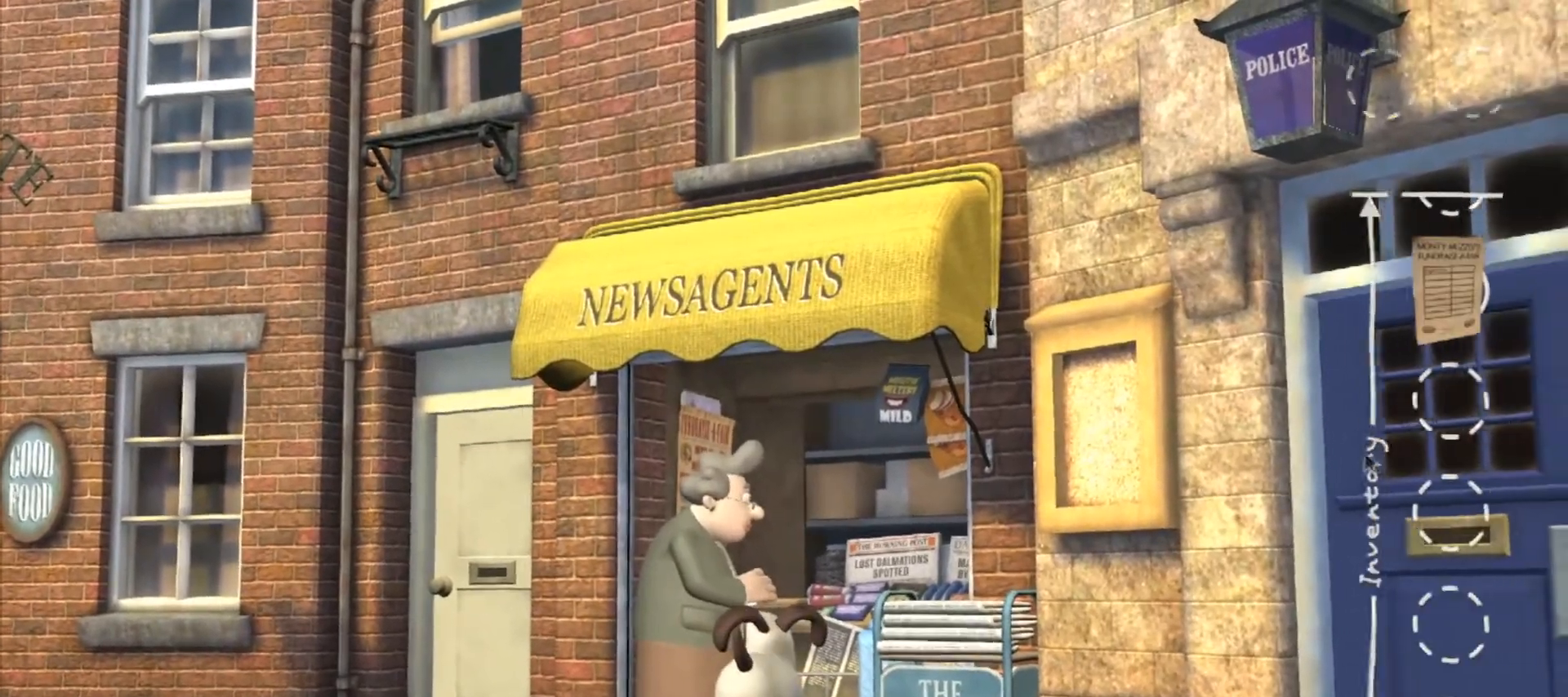
{"keys": [], "mouse": [], "events": [[383, "mouse_left", "down"], [467, "mouse_left", "up"]]}
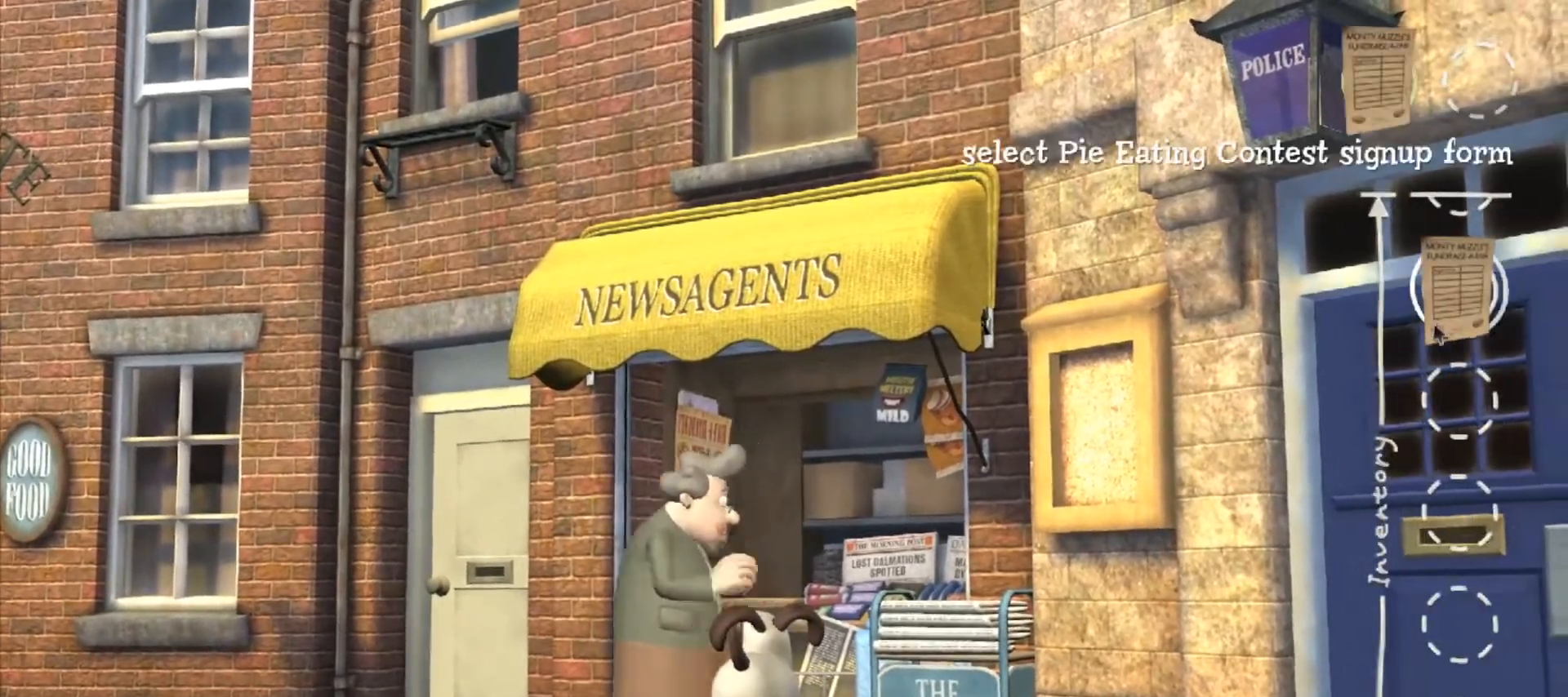
{"keys": [], "mouse": [], "events": []}
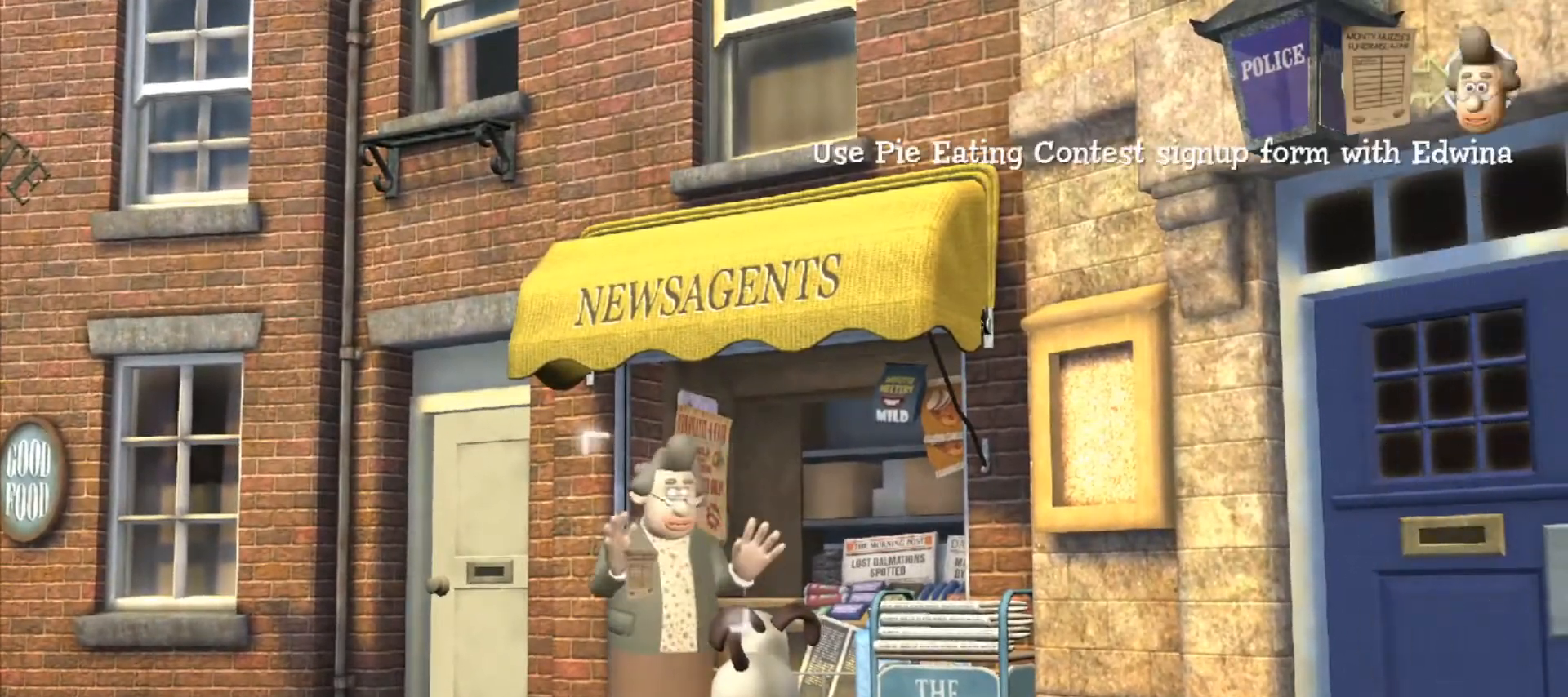
{"keys": [], "mouse": [], "events": [[83, "mouse_left", "down"], [183, "mouse_left", "up"]]}
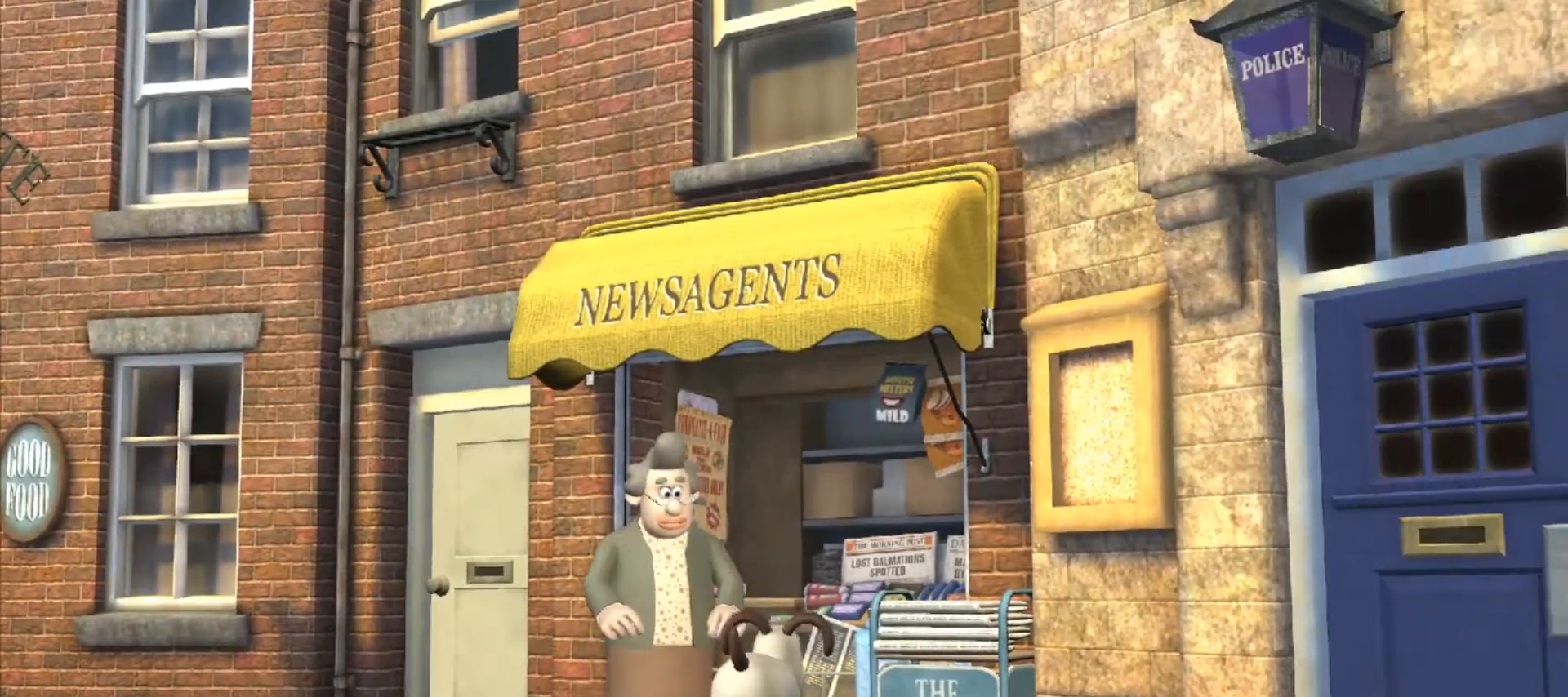
{"keys": ["shift"], "mouse": [], "events": [[400, "ctrl", "down"], [400, "shift", "down"], [433, "ctrl", "up"], [433, "shift", "up"], [483, "shift", "down"]]}
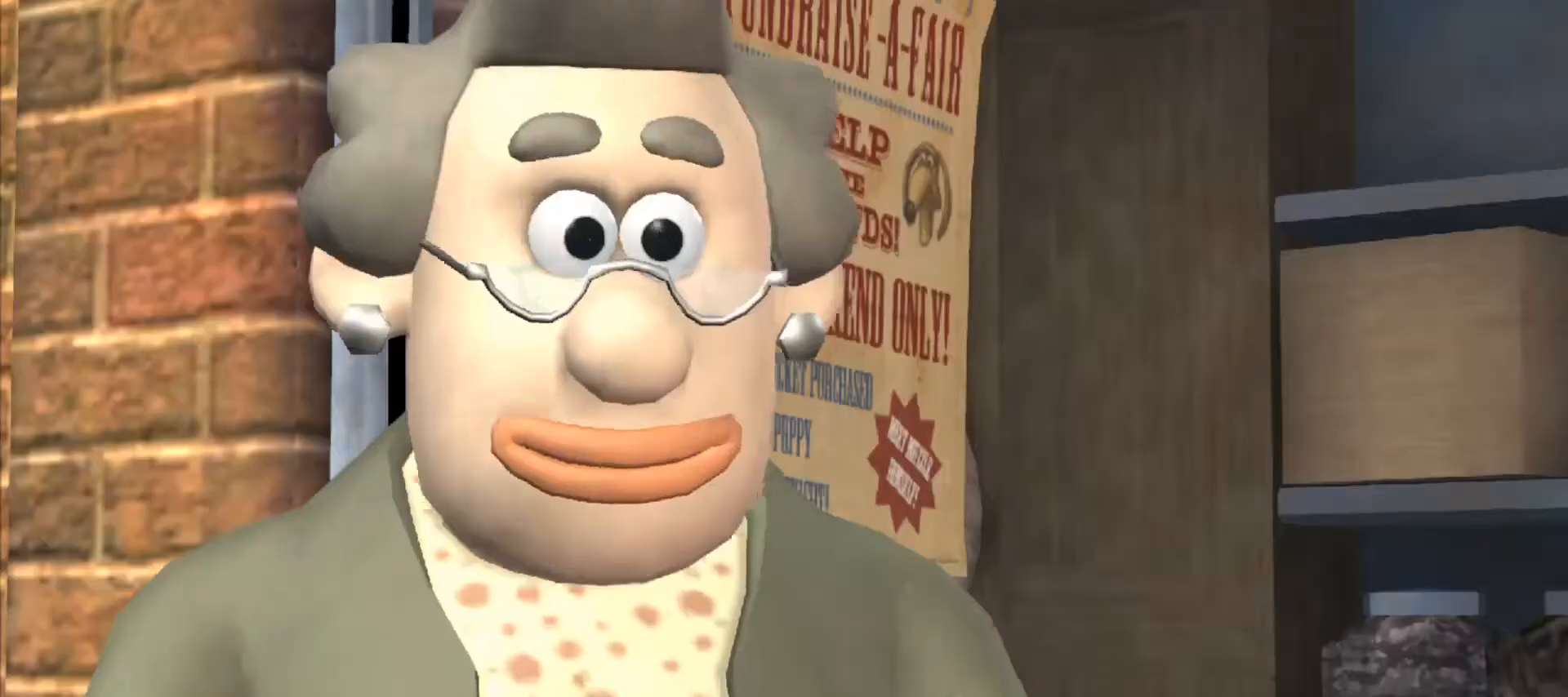
{"keys": ["ctrl", "shift"], "mouse": [], "events": [[33, "ctrl", "down"], [83, "ctrl", "up"], [83, "shift", "up"], [183, "ctrl", "down"], [183, "shift", "down"], [217, "ctrl", "up"], [217, "shift", "up"], [267, "ctrl", "down"], [267, "shift", "down"], [317, "ctrl", "up"], [317, "shift", "up"], [367, "ctrl", "down"], [367, "shift", "down"], [400, "ctrl", "up"], [400, "shift", "up"], [467, "ctrl", "down"], [467, "shift", "down"]]}
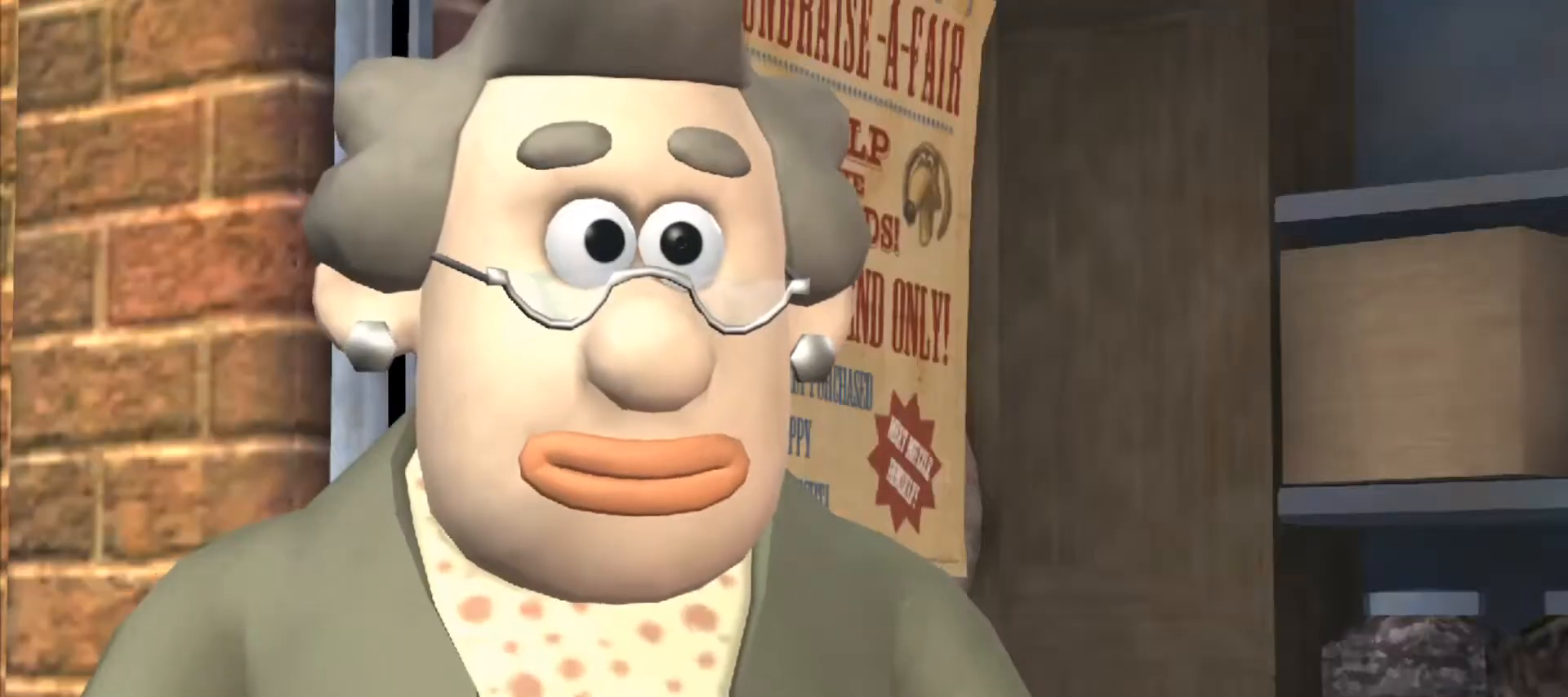
{"keys": ["ctrl", "shift"], "mouse": [], "events": [[100, "ctrl", "up"], [100, "shift", "up"], [150, "shift", "down"], [200, "ctrl", "down"], [233, "ctrl", "up"], [233, "shift", "up"], [283, "shift", "down"], [333, "shift", "up"], [383, "ctrl", "down"], [383, "shift", "down"], [417, "ctrl", "up"], [417, "shift", "up"], [467, "ctrl", "down"], [467, "shift", "down"]]}
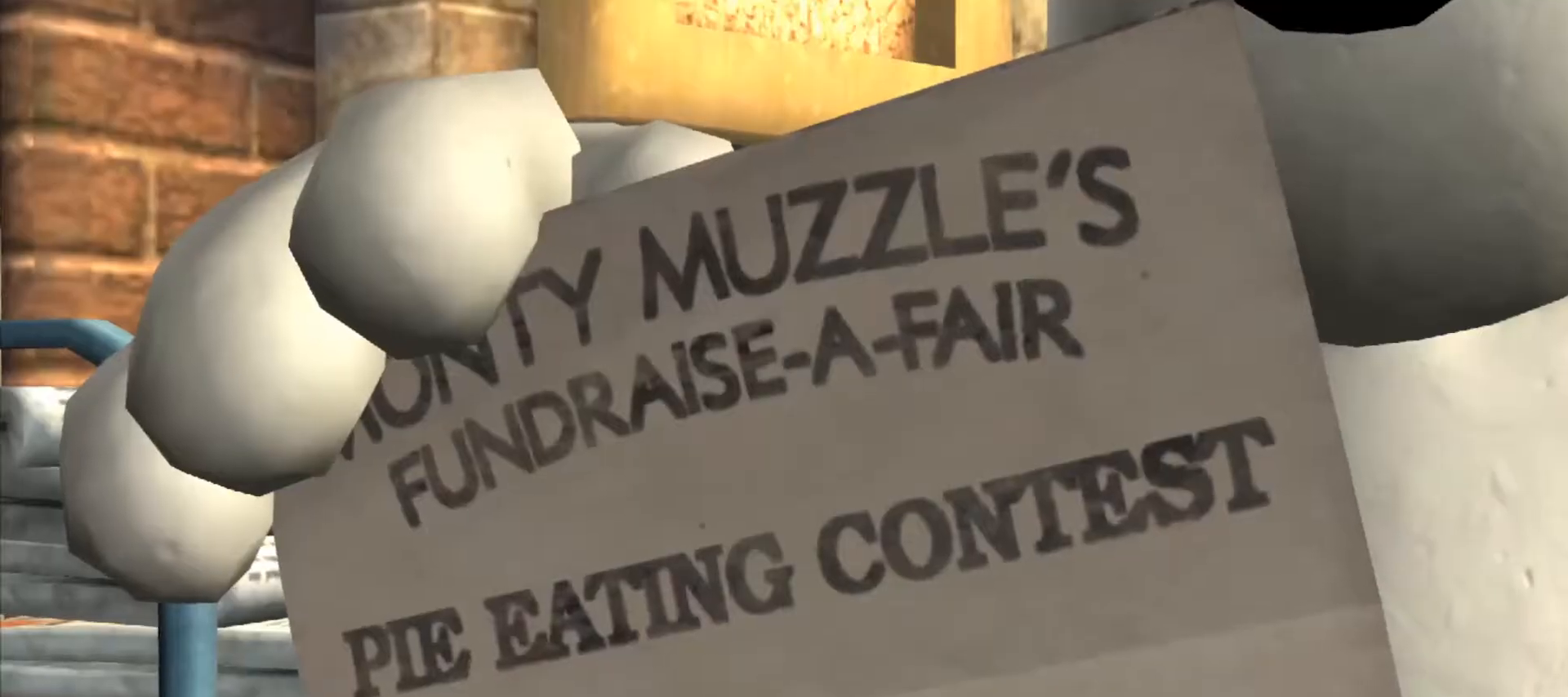
{"keys": [], "mouse": [], "events": [[17, "ctrl", "up"], [17, "shift", "up"], [67, "ctrl", "down"], [67, "shift", "down"], [117, "ctrl", "up"], [117, "shift", "up"], [150, "ctrl", "down"], [150, "shift", "down"], [217, "ctrl", "up"], [250, "ctrl", "down"], [250, "shift", "up"], [300, "ctrl", "up"], [300, "shift", "down"], [383, "shift", "up"], [433, "ctrl", "down"], [433, "shift", "down"], [483, "ctrl", "up"], [483, "shift", "up"]]}
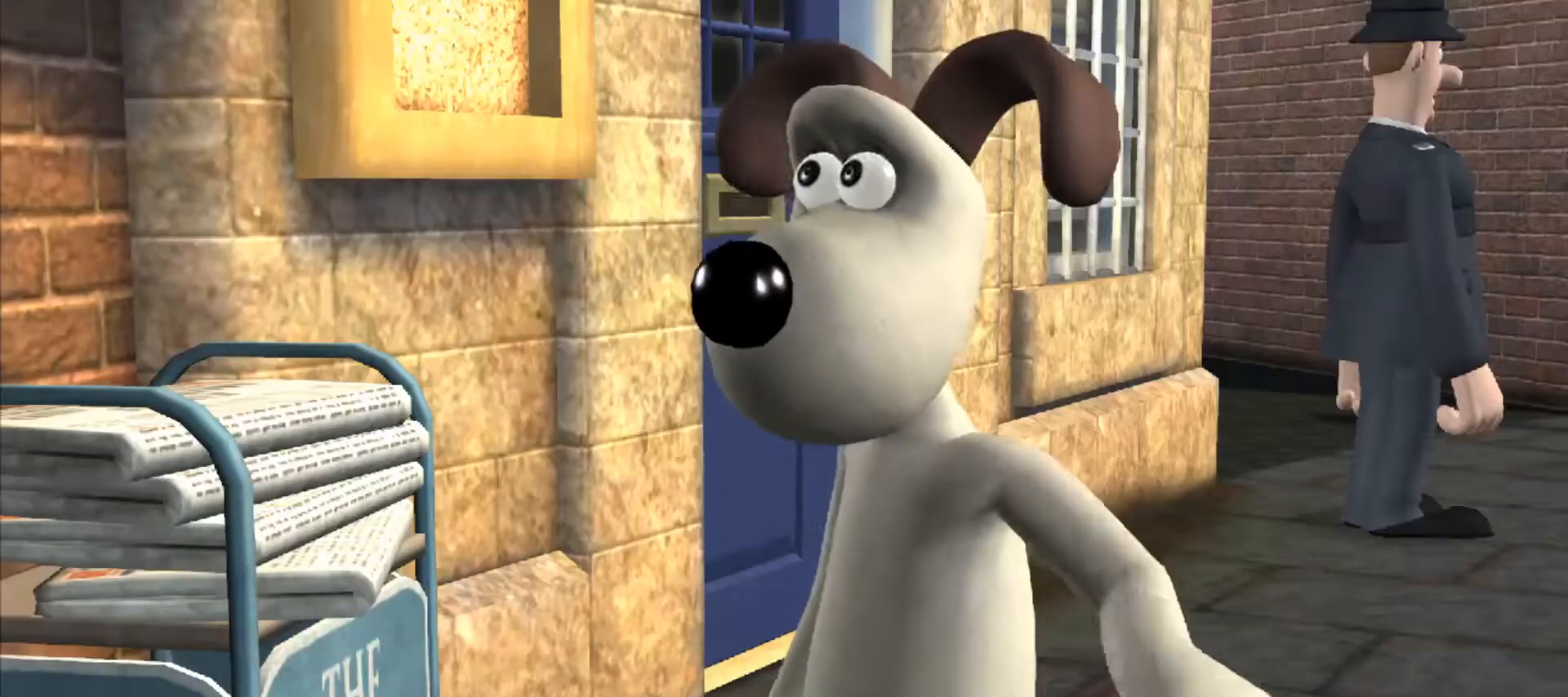
{"keys": [], "mouse": [], "events": [[33, "shift", "down"], [133, "ctrl", "down"], [167, "ctrl", "up"], [167, "shift", "up"], [217, "ctrl", "down"], [217, "shift", "down"], [267, "ctrl", "up"], [267, "shift", "up"], [317, "ctrl", "down"], [317, "shift", "down"], [367, "ctrl", "up"], [367, "shift", "up"], [400, "ctrl", "down"], [400, "shift", "down"], [467, "ctrl", "up"], [467, "shift", "up"]]}
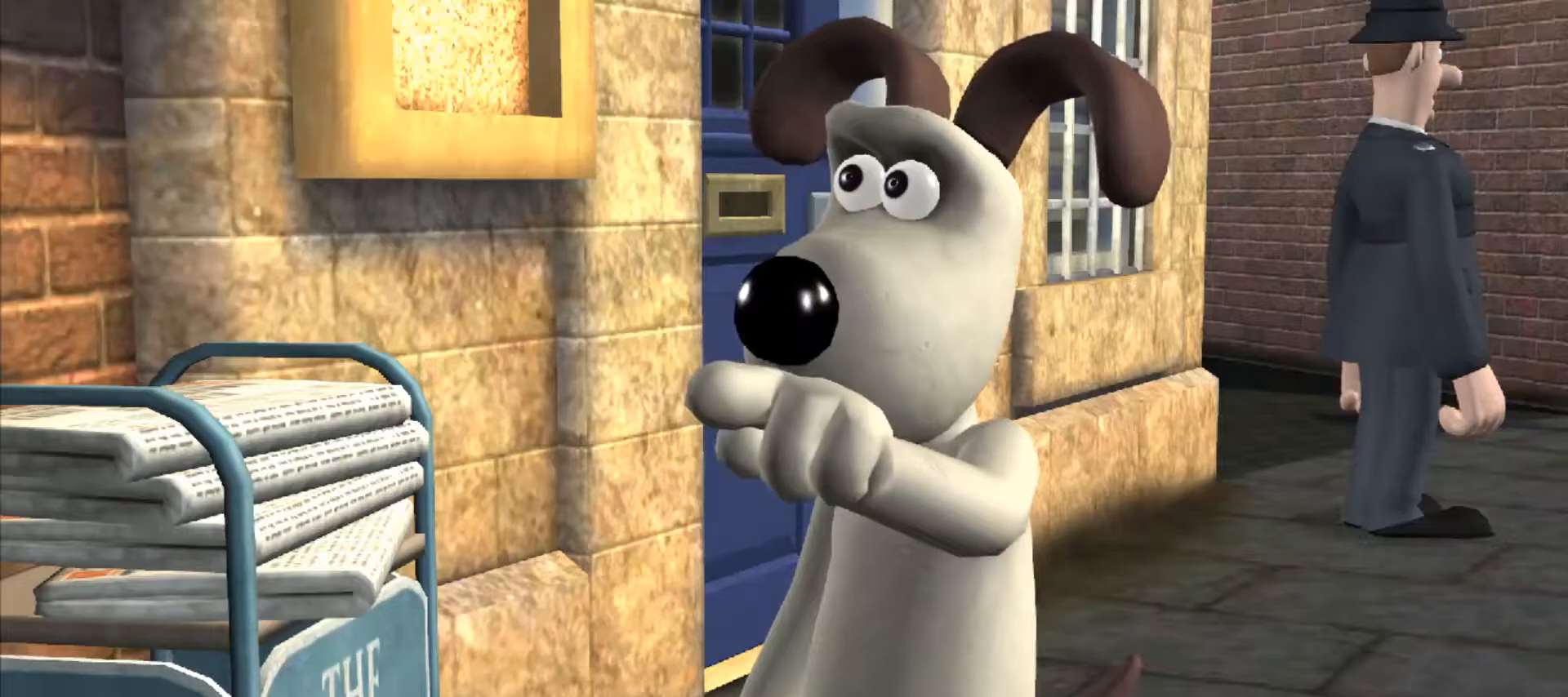
{"keys": ["ctrl", "shift"], "mouse": [], "events": [[17, "ctrl", "down"], [17, "shift", "down"], [50, "ctrl", "up"], [50, "shift", "up"], [100, "ctrl", "down"], [100, "shift", "down"], [133, "ctrl", "up"], [133, "shift", "up"], [183, "ctrl", "down"], [183, "shift", "down"], [233, "ctrl", "up"], [233, "shift", "up"], [283, "ctrl", "down"], [283, "shift", "down"], [333, "ctrl", "up"], [333, "shift", "up"], [383, "ctrl", "down"], [383, "shift", "down"], [417, "ctrl", "up"], [417, "shift", "up"], [467, "ctrl", "down"], [467, "shift", "down"]]}
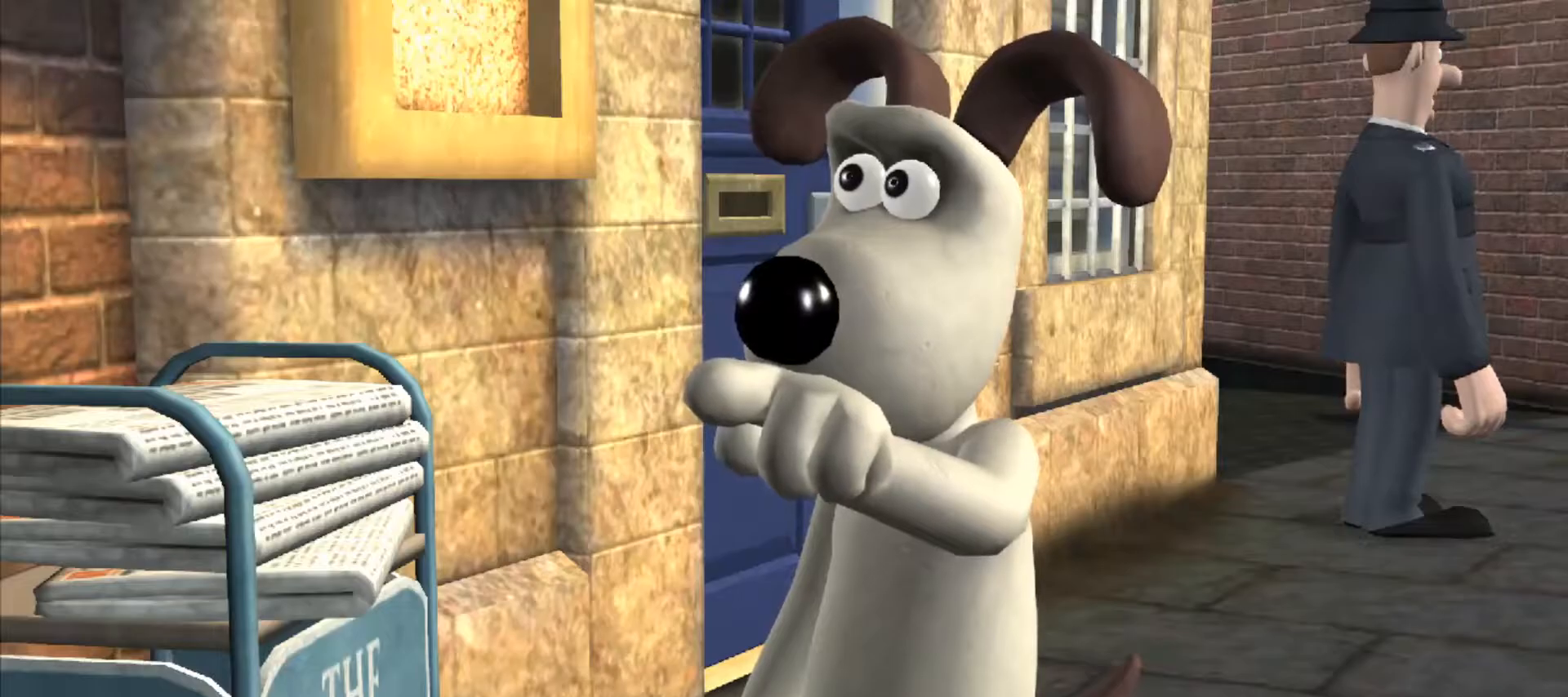
{"keys": ["ctrl"], "mouse": [], "events": [[17, "ctrl", "up"], [17, "shift", "up"], [67, "ctrl", "down"], [67, "shift", "down"], [117, "ctrl", "up"], [117, "shift", "up"], [150, "ctrl", "down"], [150, "shift", "down"], [200, "ctrl", "up"], [200, "shift", "up"], [250, "ctrl", "down"], [250, "shift", "down"], [300, "ctrl", "up"], [300, "shift", "up"], [350, "shift", "down"], [400, "shift", "up"], [433, "ctrl", "down"], [433, "shift", "down"], [483, "shift", "up"]]}
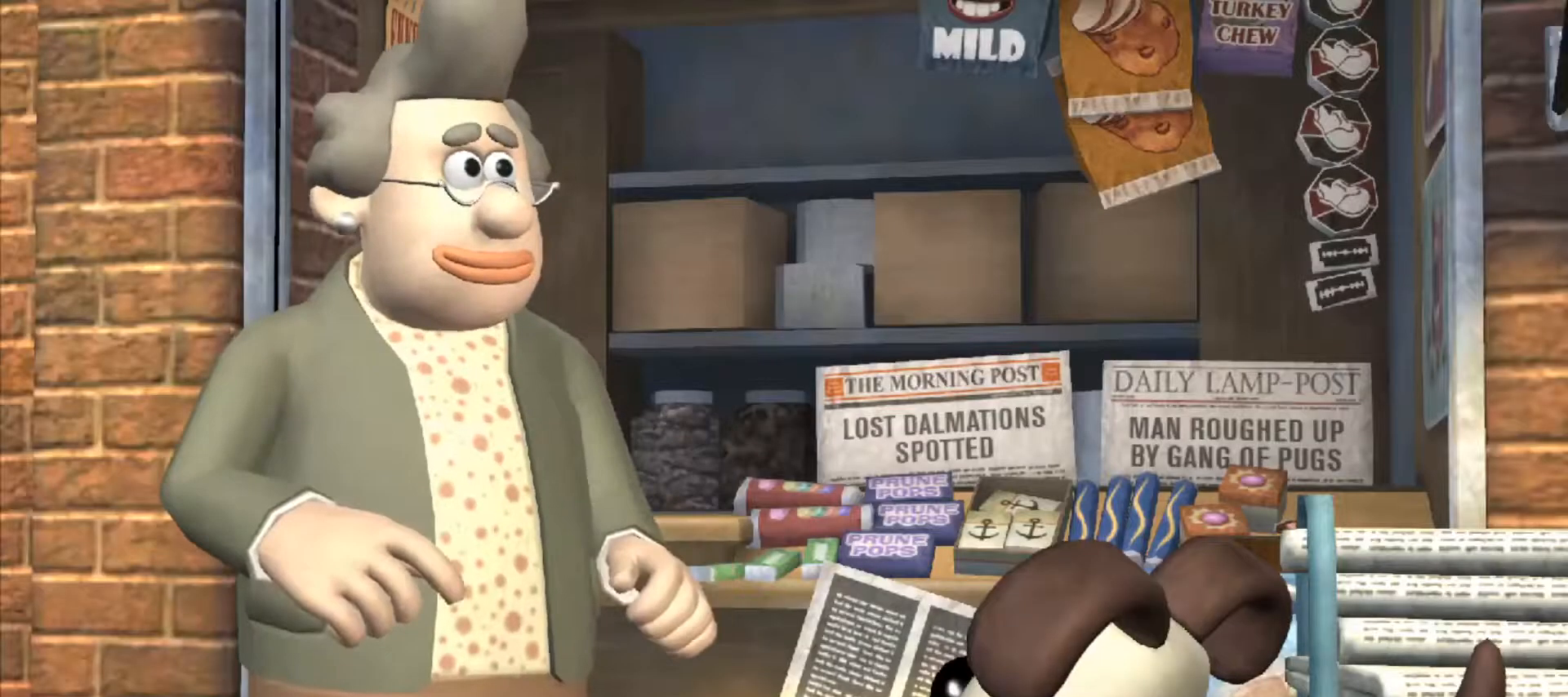
{"keys": ["ctrl", "shift"], "mouse": [], "events": [[33, "ctrl", "up"], [33, "shift", "down"], [133, "ctrl", "down"], [133, "shift", "up"], [233, "ctrl", "up"], [233, "shift", "down"], [267, "shift", "up"], [333, "ctrl", "down"], [333, "shift", "down"], [367, "shift", "up"], [400, "ctrl", "up"], [450, "shift", "down"], [500, "ctrl", "down"]]}
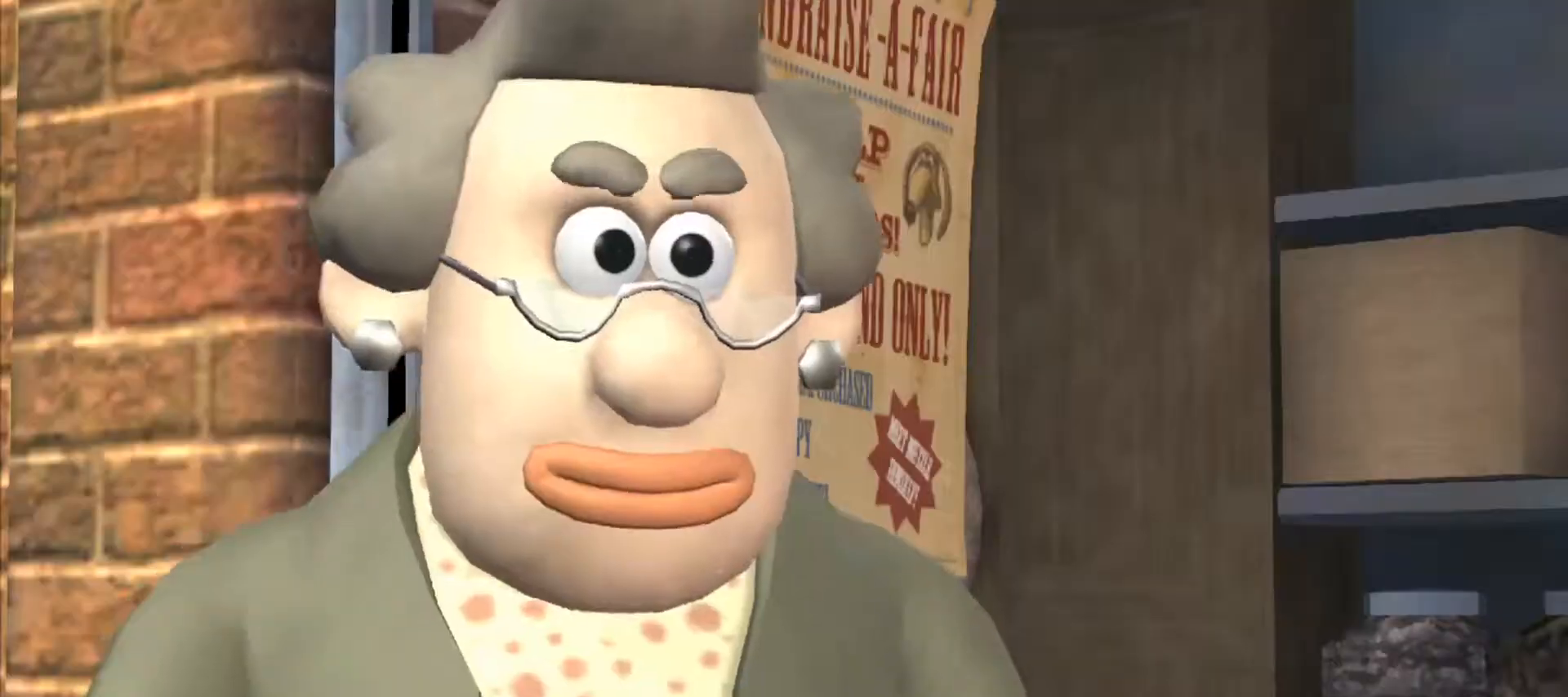
{"keys": ["shift"], "mouse": [], "events": [[50, "ctrl", "up"], [50, "shift", "up"], [100, "shift", "down"], [200, "ctrl", "down"], [233, "ctrl", "up"], [233, "shift", "up"], [300, "shift", "down"], [333, "shift", "up"], [383, "ctrl", "down"], [383, "shift", "down"], [417, "shift", "up"], [467, "ctrl", "up"], [467, "shift", "down"]]}
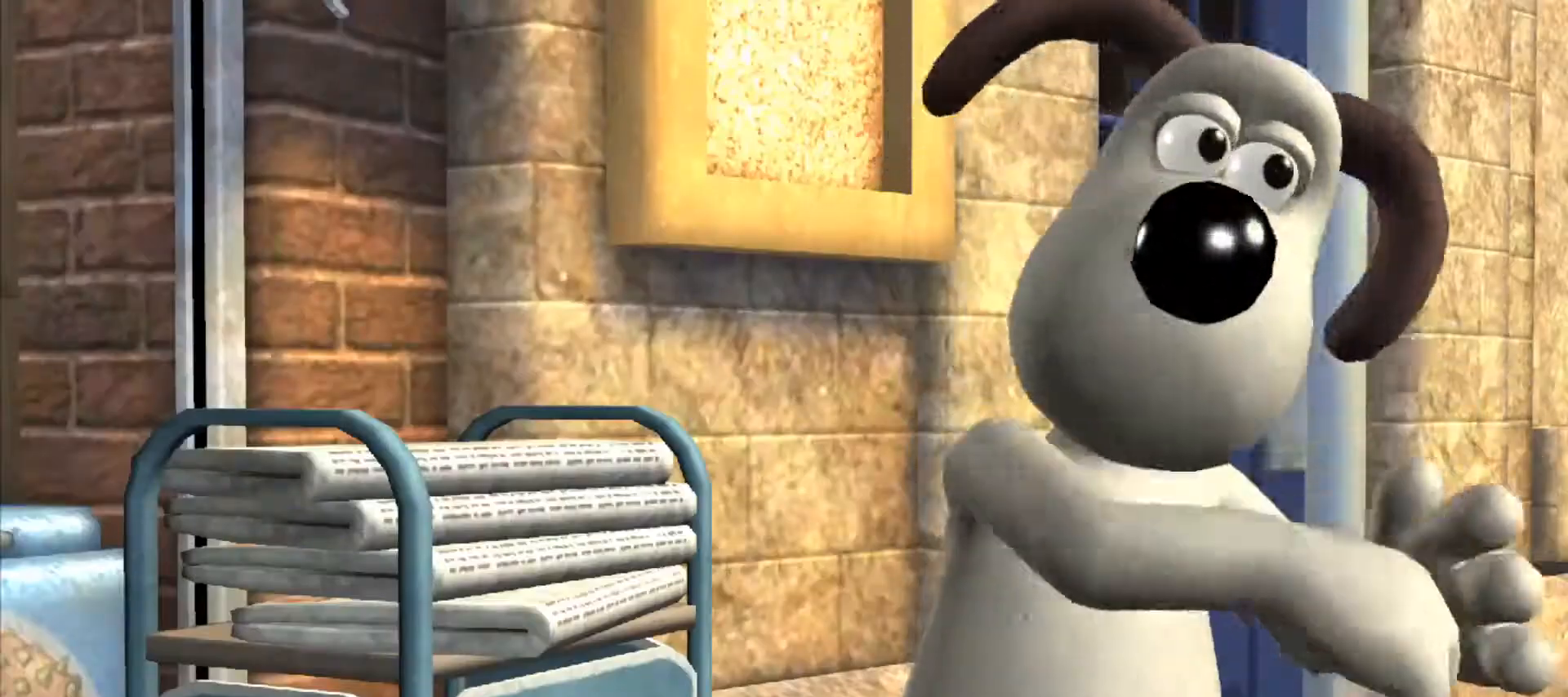
{"keys": ["ctrl", "shift"], "mouse": [], "events": [[17, "ctrl", "down"], [17, "shift", "up"], [67, "ctrl", "up"], [117, "ctrl", "down"], [117, "shift", "down"], [167, "ctrl", "up"], [200, "shift", "up"], [250, "shift", "down"], [300, "ctrl", "down"], [300, "shift", "up"], [350, "ctrl", "up"], [400, "ctrl", "down"], [400, "shift", "down"], [433, "ctrl", "up"], [433, "shift", "up"], [483, "ctrl", "down"], [483, "shift", "down"]]}
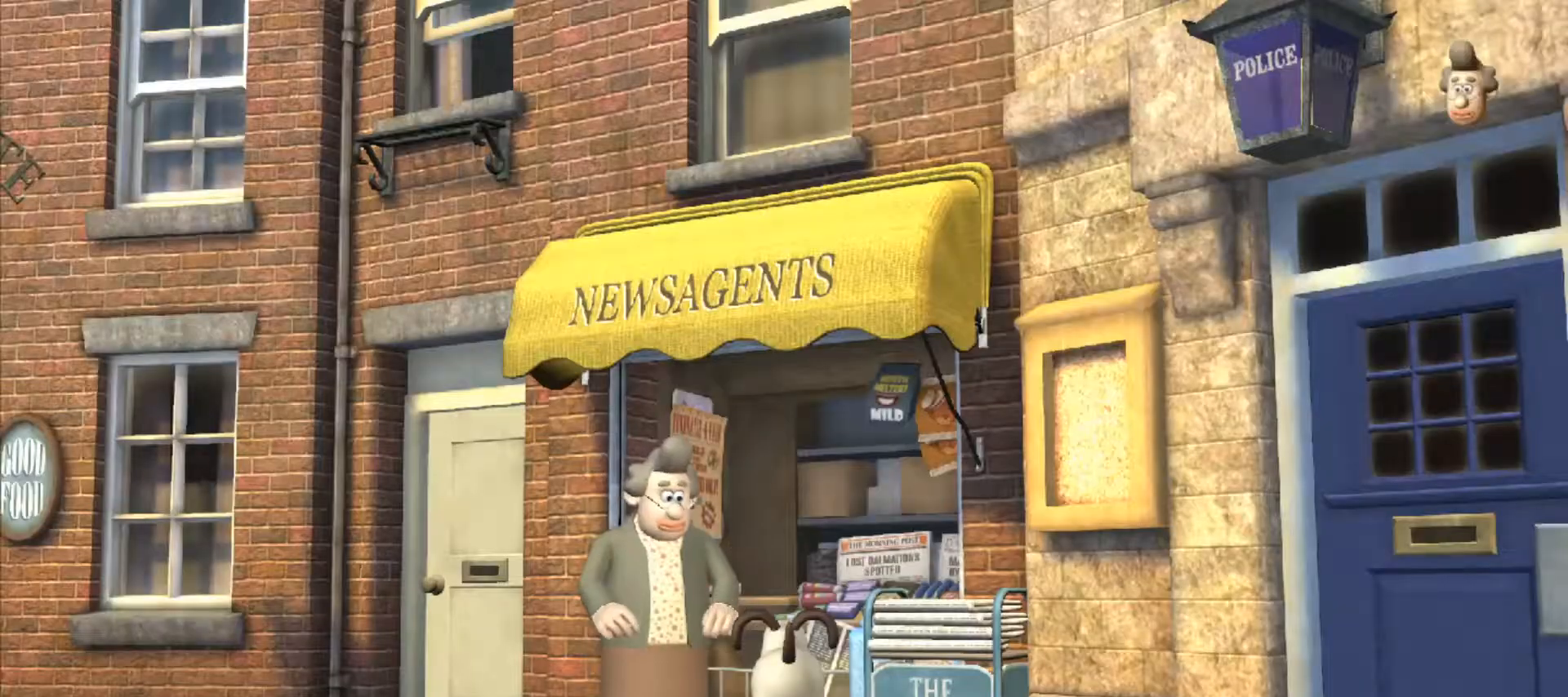
{"keys": [], "mouse": [], "events": [[33, "ctrl", "up"], [33, "shift", "up"], [83, "ctrl", "down"], [83, "shift", "down"], [133, "ctrl", "up"], [133, "shift", "up"]]}
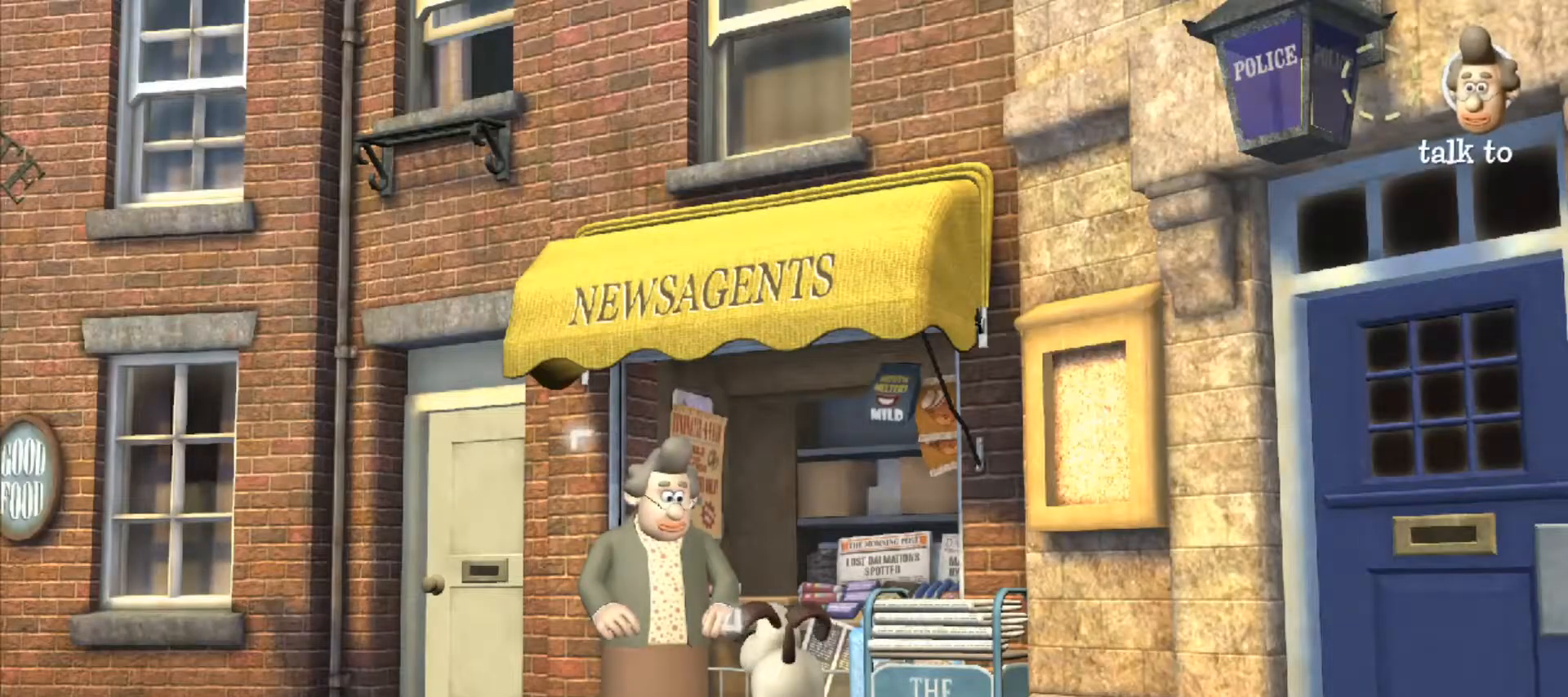
{"keys": ["a", "s"], "mouse": [], "events": [[100, "s", "down"], [250, "a", "down"]]}
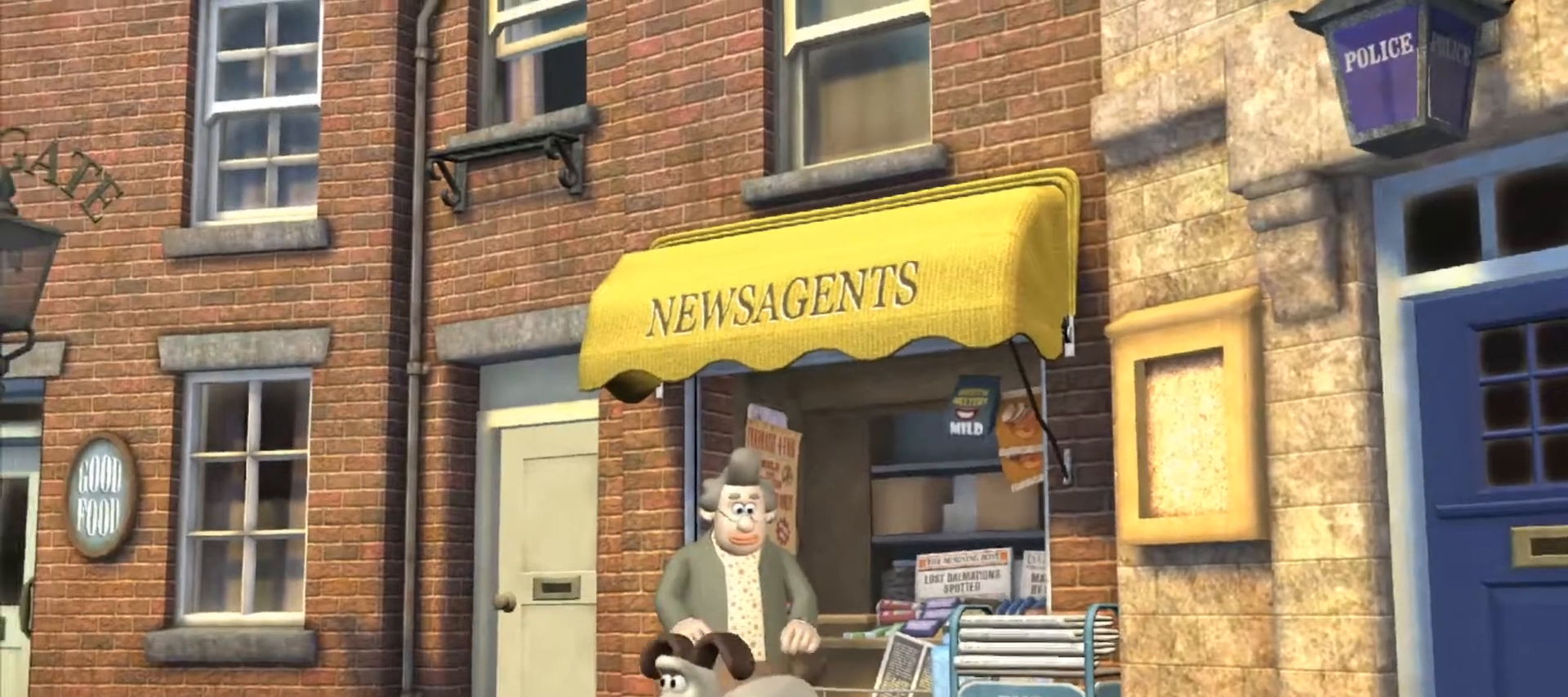
{"keys": ["a", "s"], "mouse": [], "events": []}
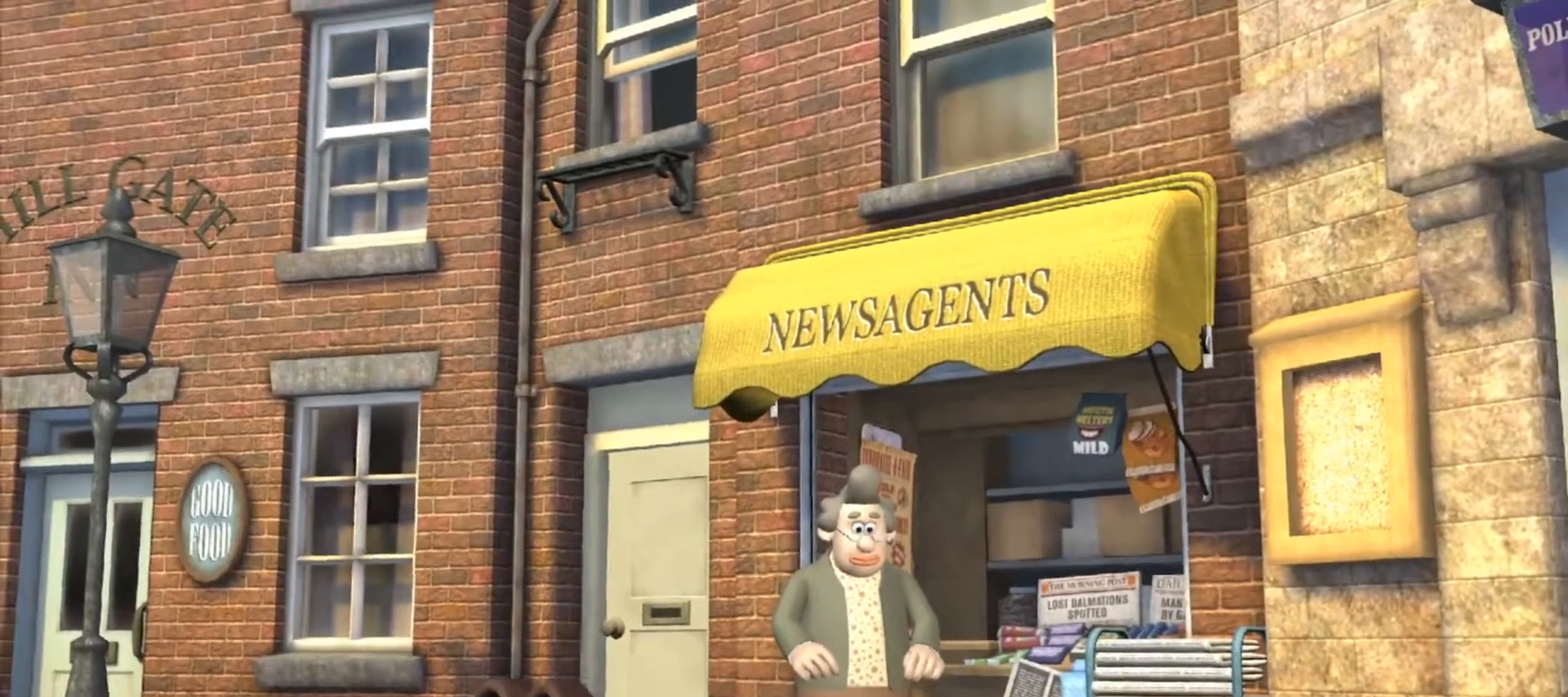
{"keys": ["a", "s"], "mouse": [], "events": []}
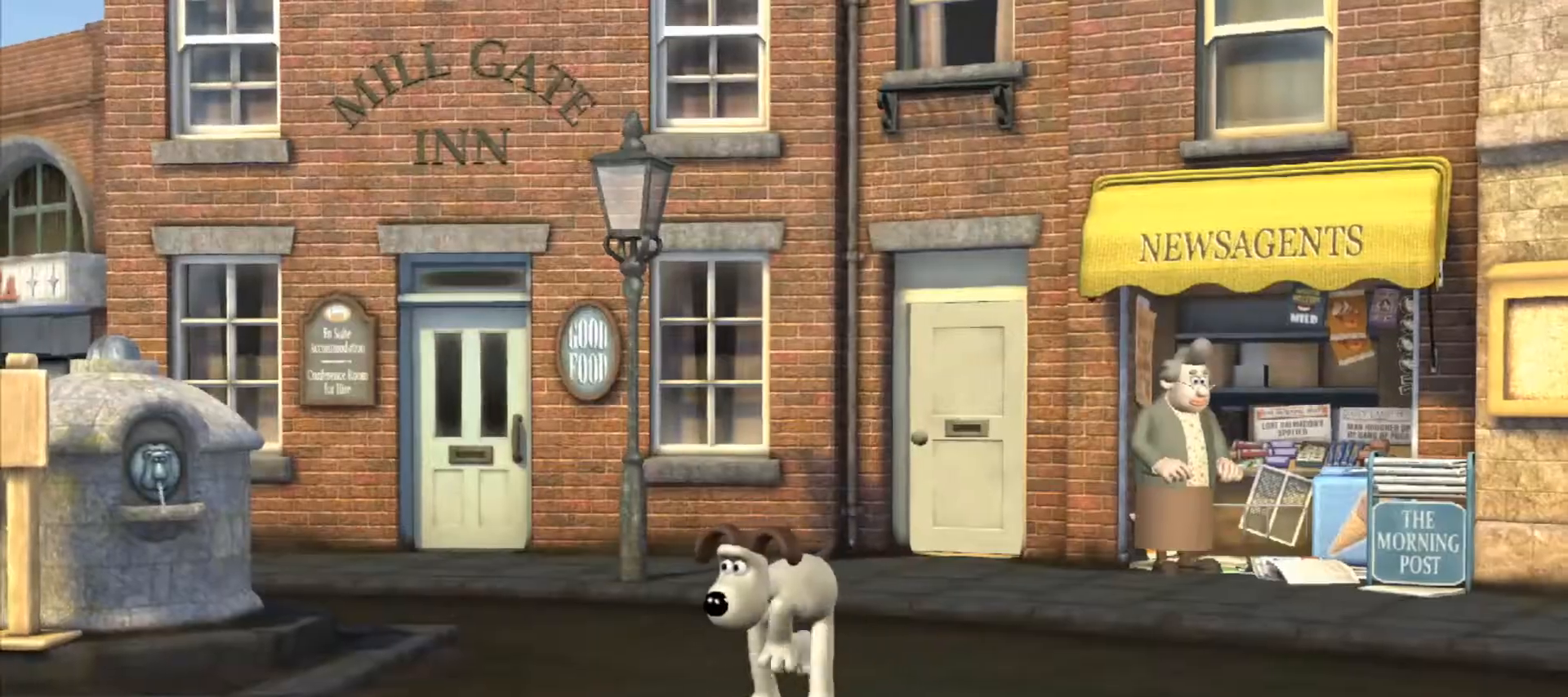
{"keys": ["a", "s"], "mouse": [], "events": []}
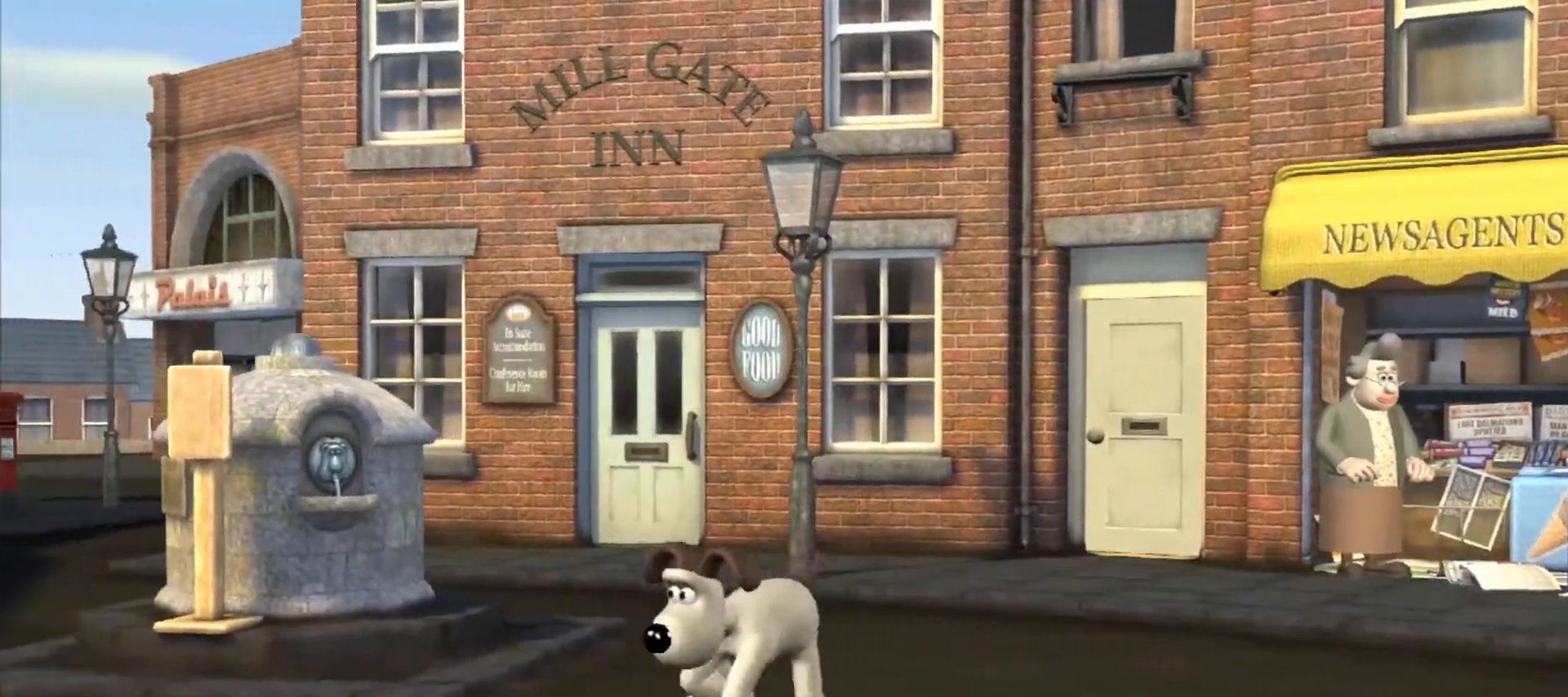
{"keys": ["a"], "mouse": [], "events": [[17, "s", "up"]]}